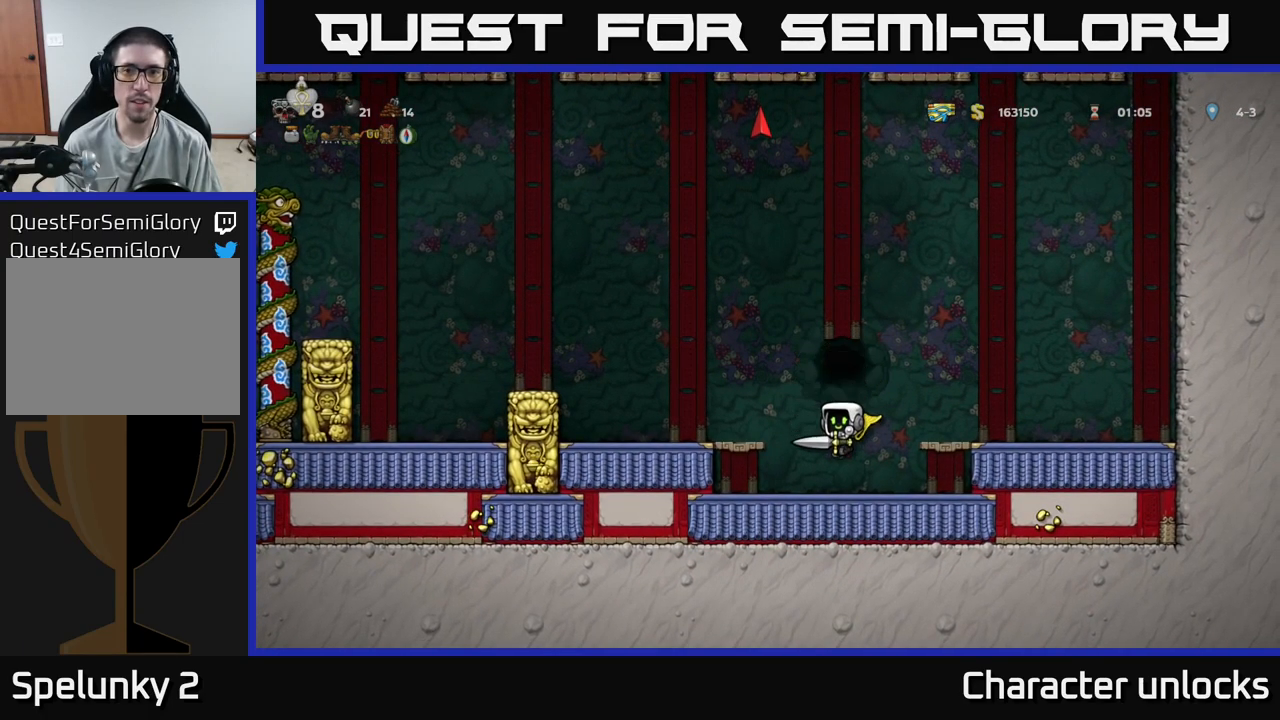
Gameplay with a controller (Xbox layout); each line is a JSON object with the inputs held at the frame after it. "events" lists button and stick changes between this image and that frame as [ms after this image, input, new state], when the widget could be followed in between. Not read: left_stick right_stick.
{"buttons": [], "events": [[100, "DPAD_RIGHT", "down"], [133, "A", "down"], [300, "A", "up"], [350, "DPAD_RIGHT", "up"]]}
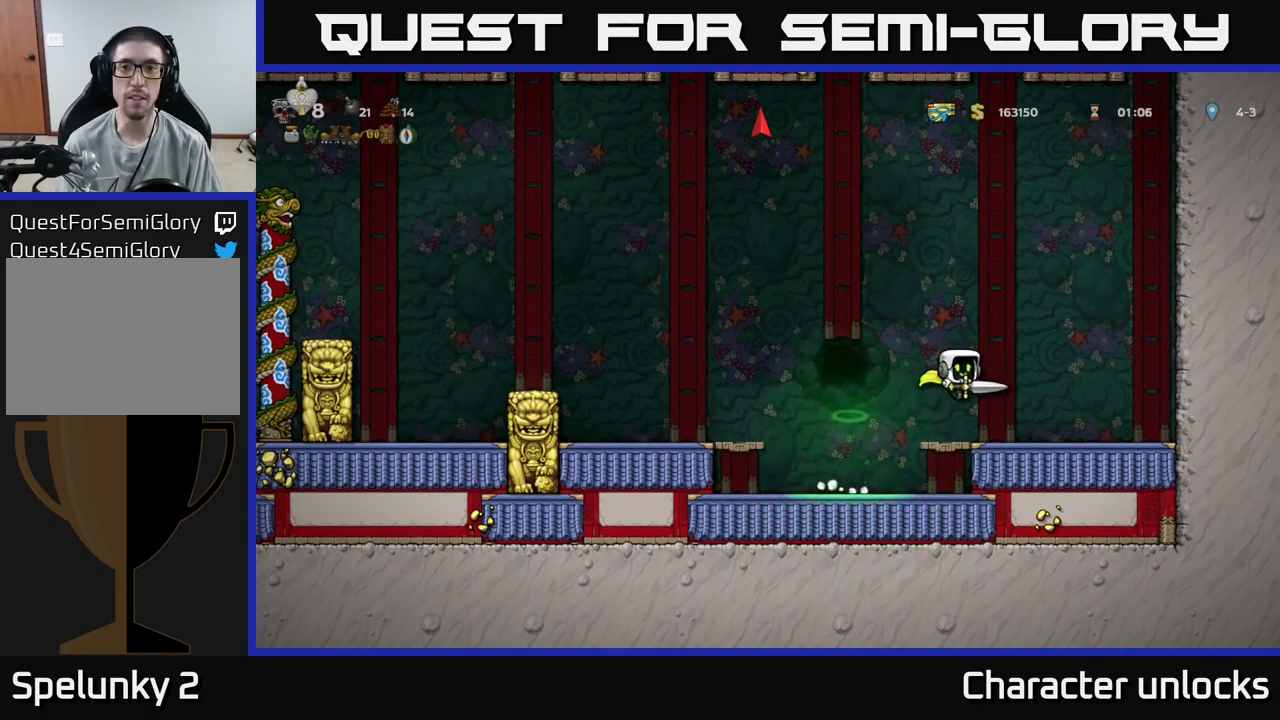
{"buttons": ["DPAD_UP"], "events": [[50, "DPAD_UP", "down"]]}
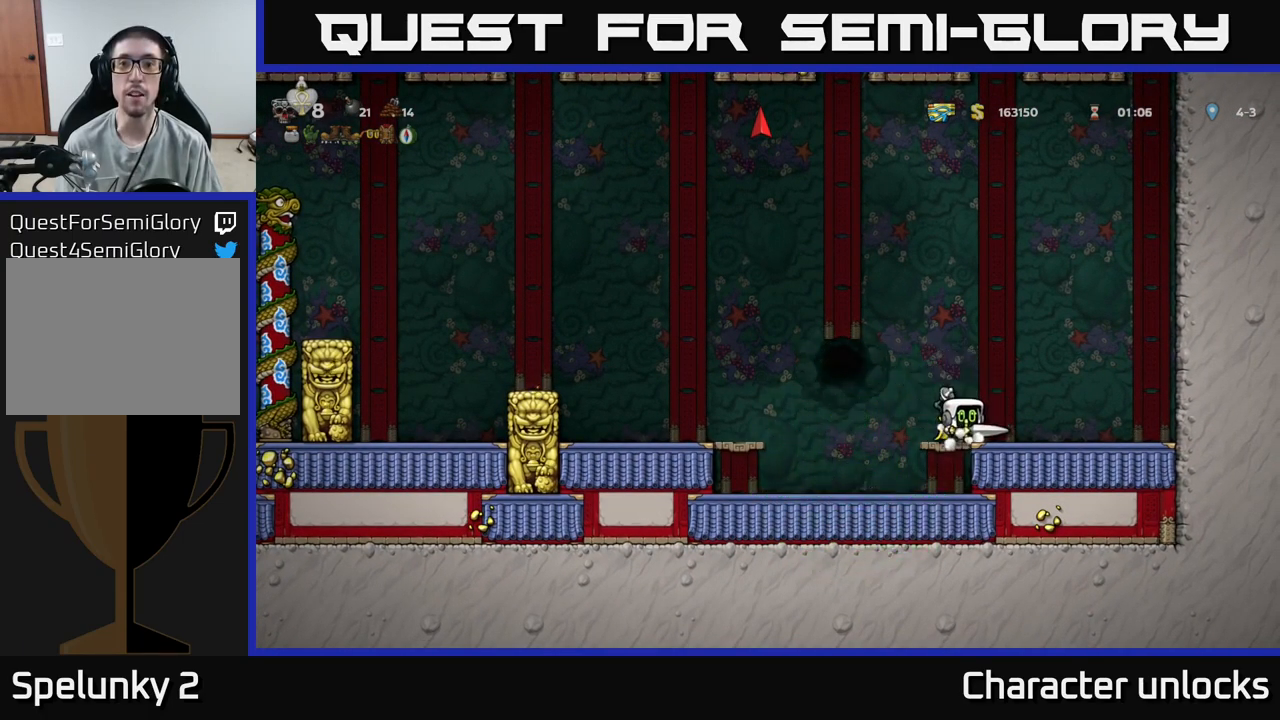
{"buttons": ["DPAD_UP"], "events": []}
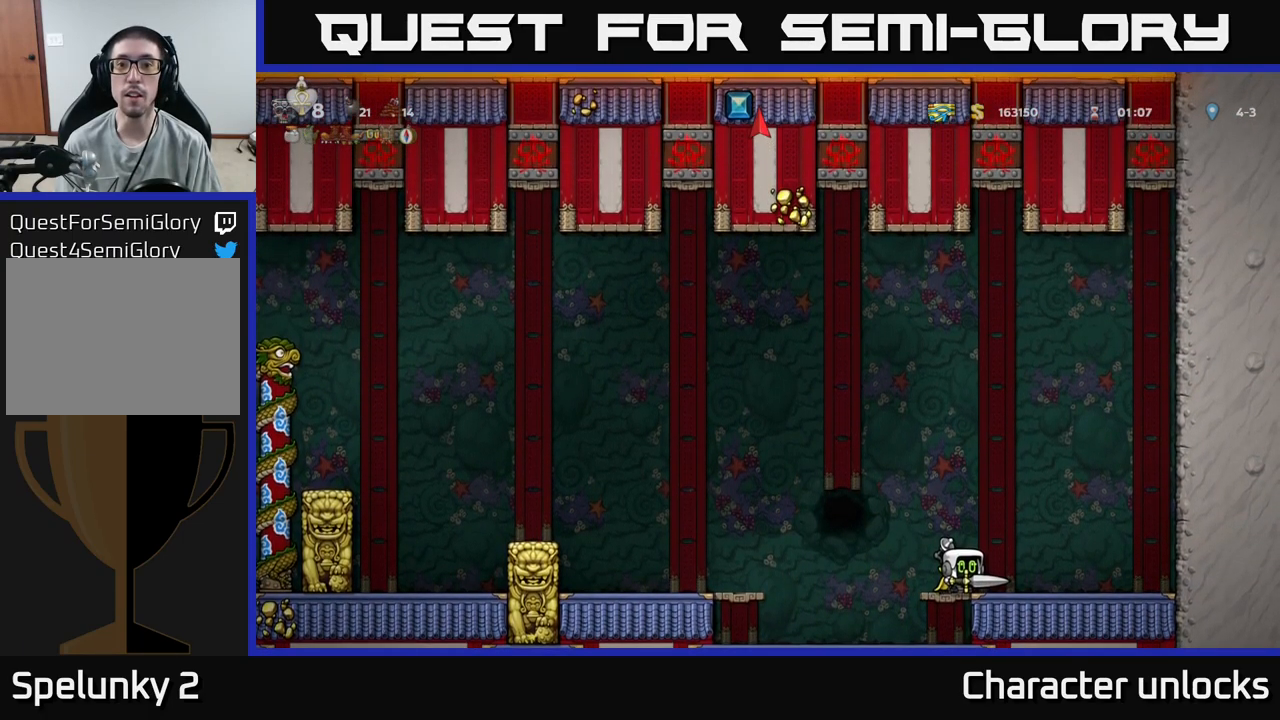
{"buttons": ["DPAD_UP"], "events": []}
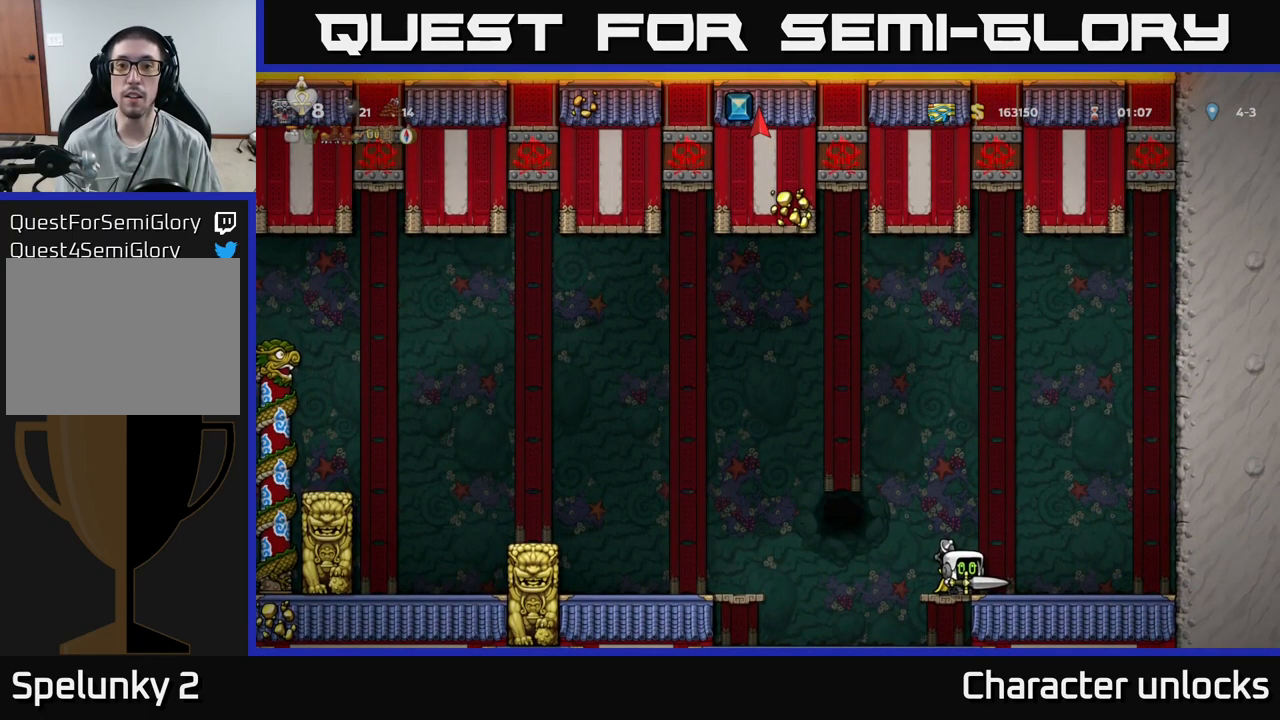
{"buttons": ["DPAD_UP"], "events": []}
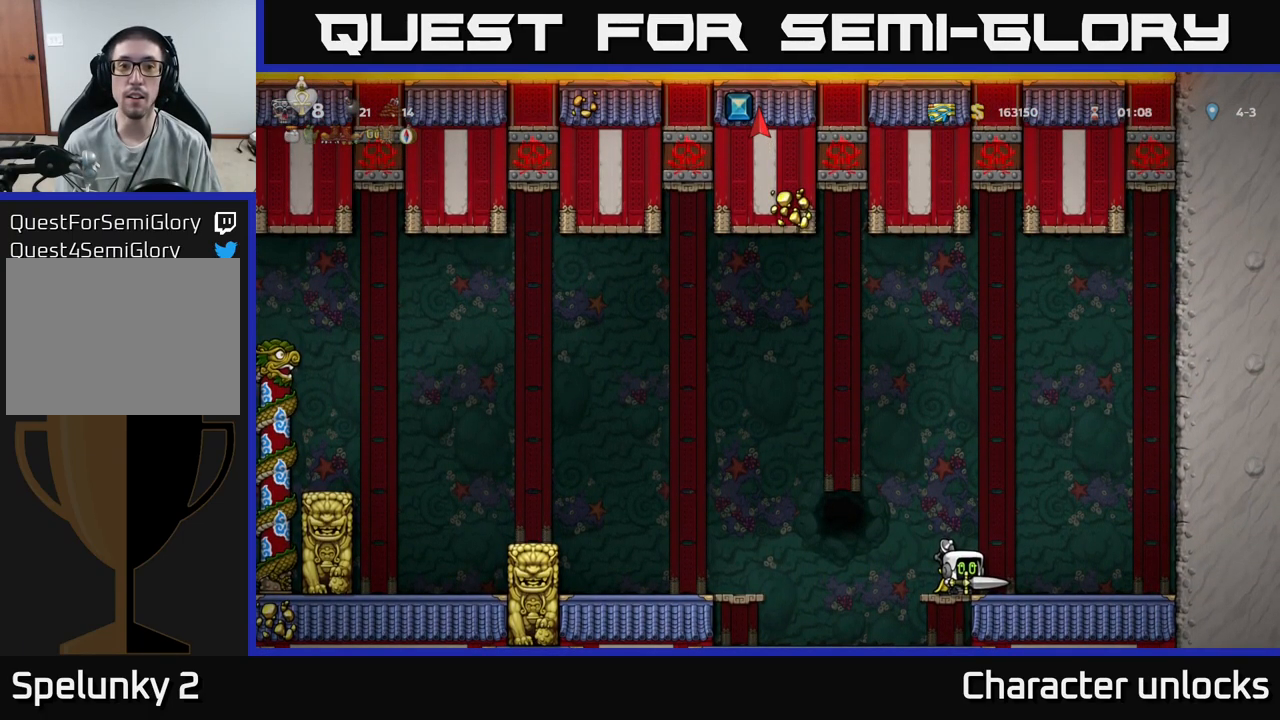
{"buttons": ["DPAD_UP"], "events": []}
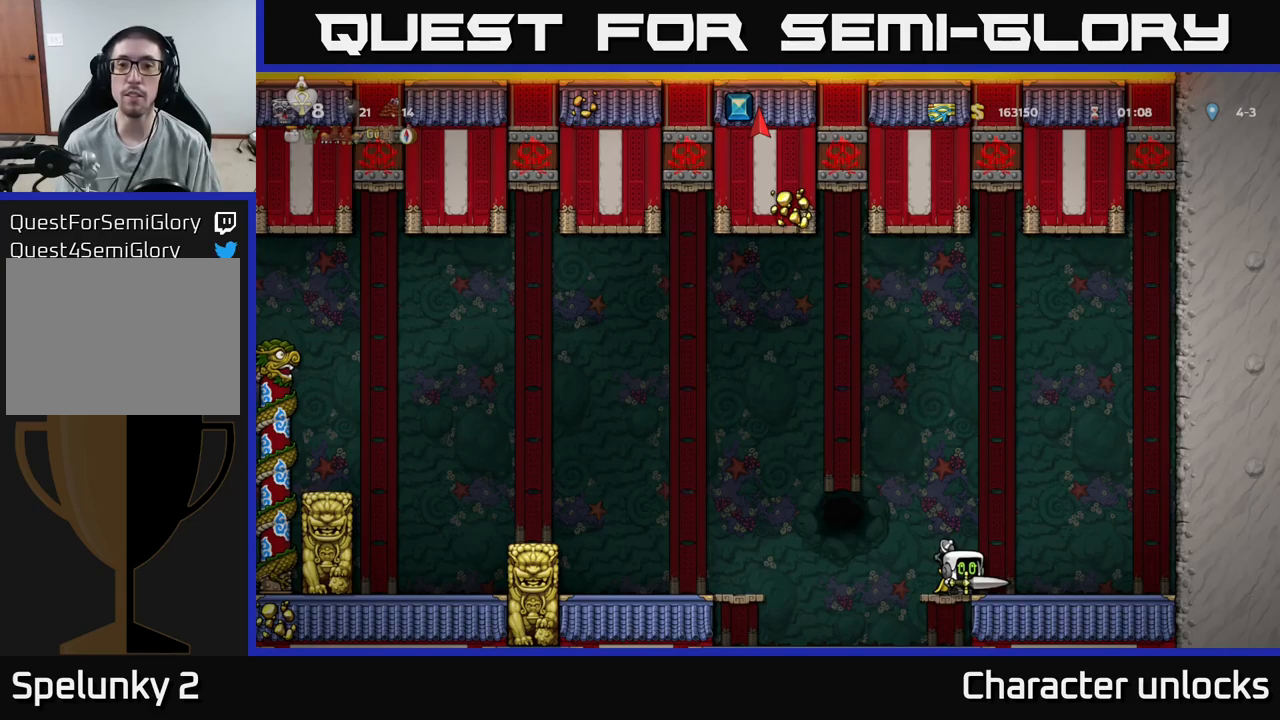
{"buttons": ["DPAD_UP"], "events": []}
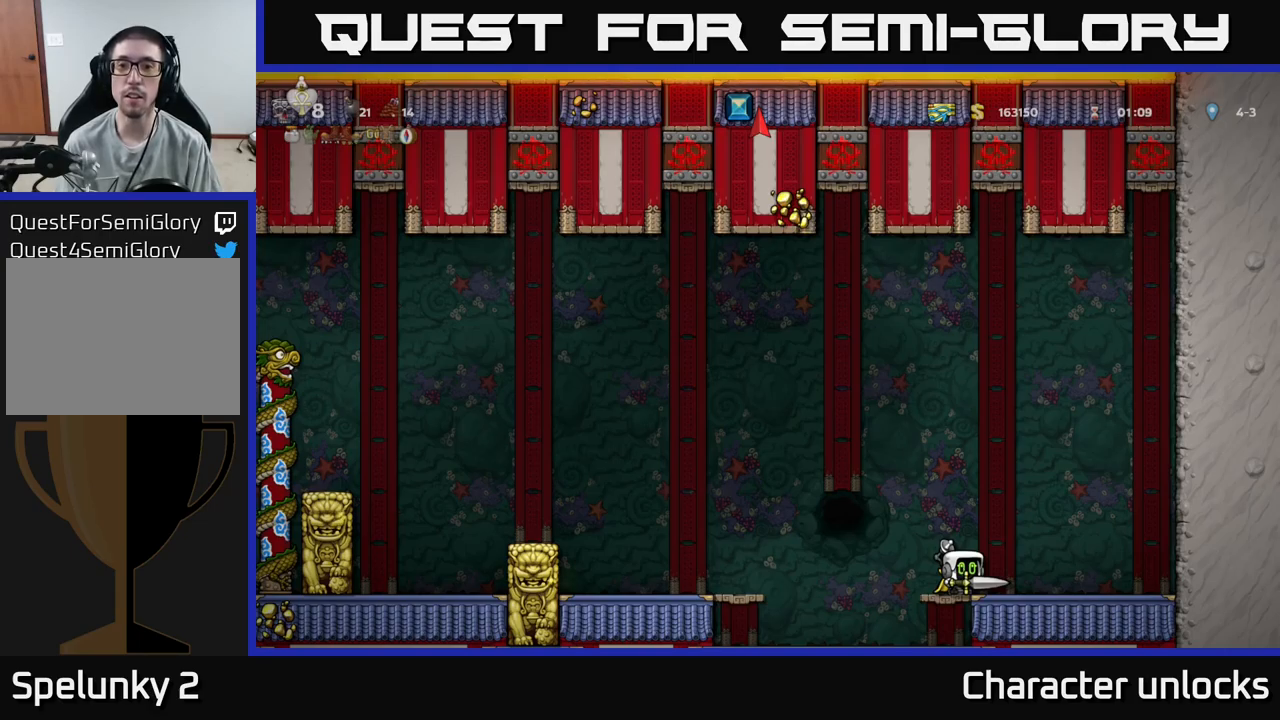
{"buttons": [], "events": [[67, "DPAD_UP", "up"]]}
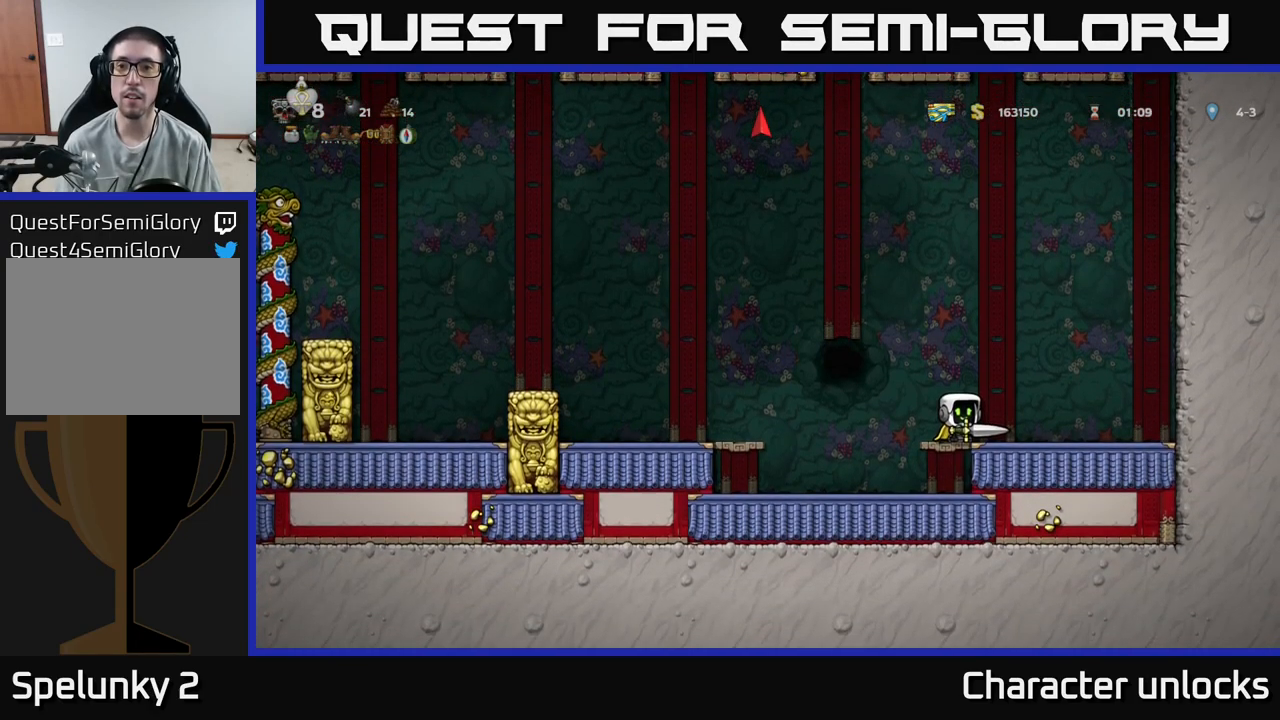
{"buttons": ["A", "DPAD_LEFT"], "events": [[67, "DPAD_UP", "down"], [184, "DPAD_LEFT", "down"], [184, "DPAD_UP", "up"], [217, "A", "down"]]}
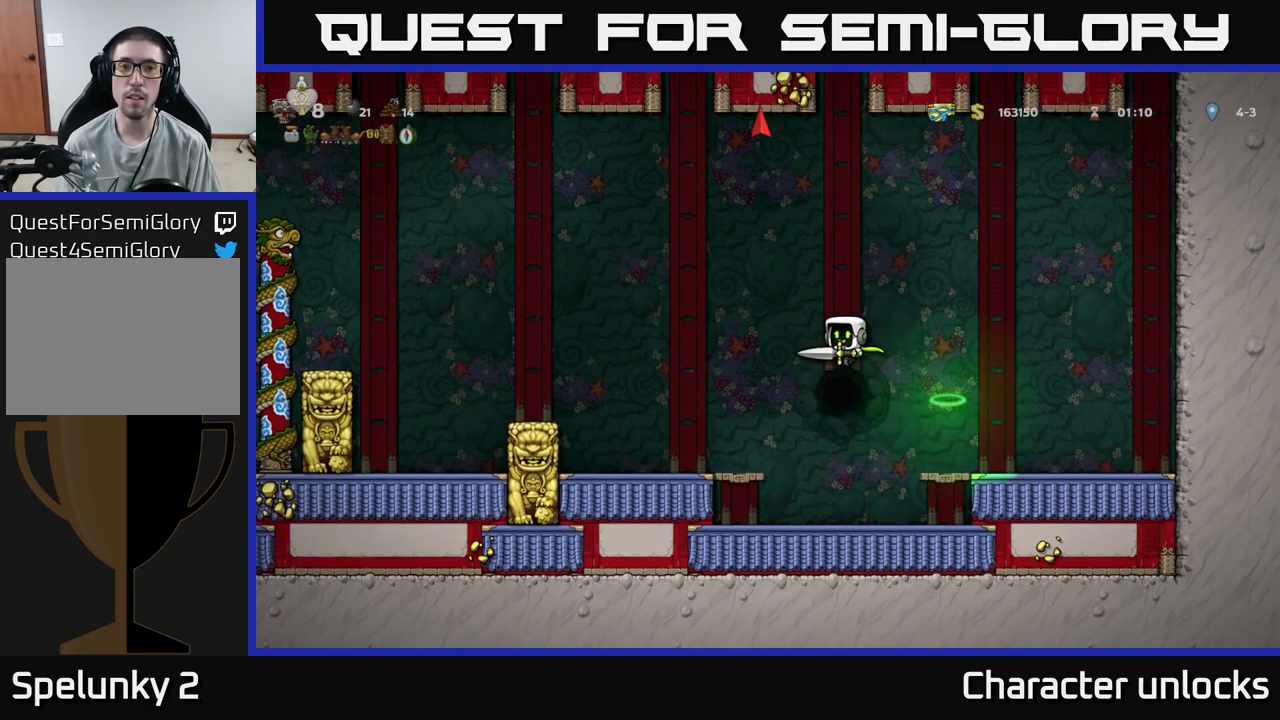
{"buttons": [], "events": [[117, "A", "up"], [250, "DPAD_LEFT", "up"]]}
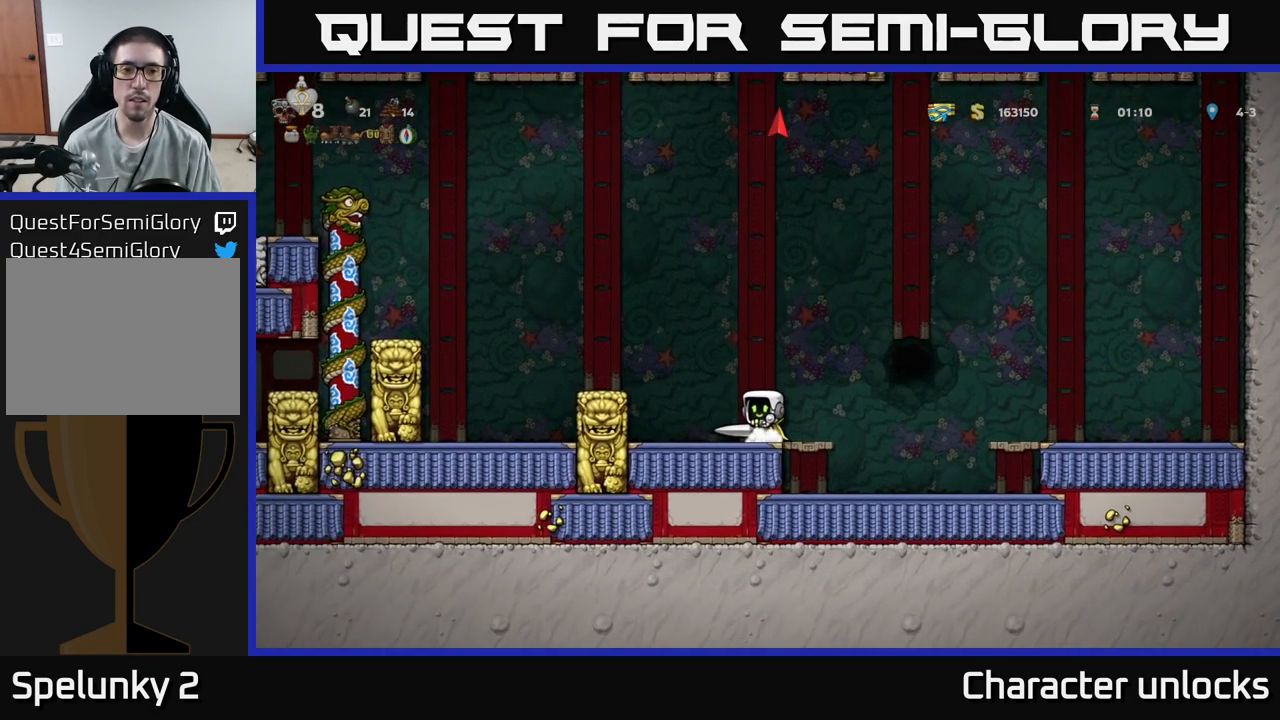
{"buttons": [], "events": [[34, "DPAD_LEFT", "down"], [67, "A", "down"], [300, "A", "up"], [367, "DPAD_LEFT", "up"]]}
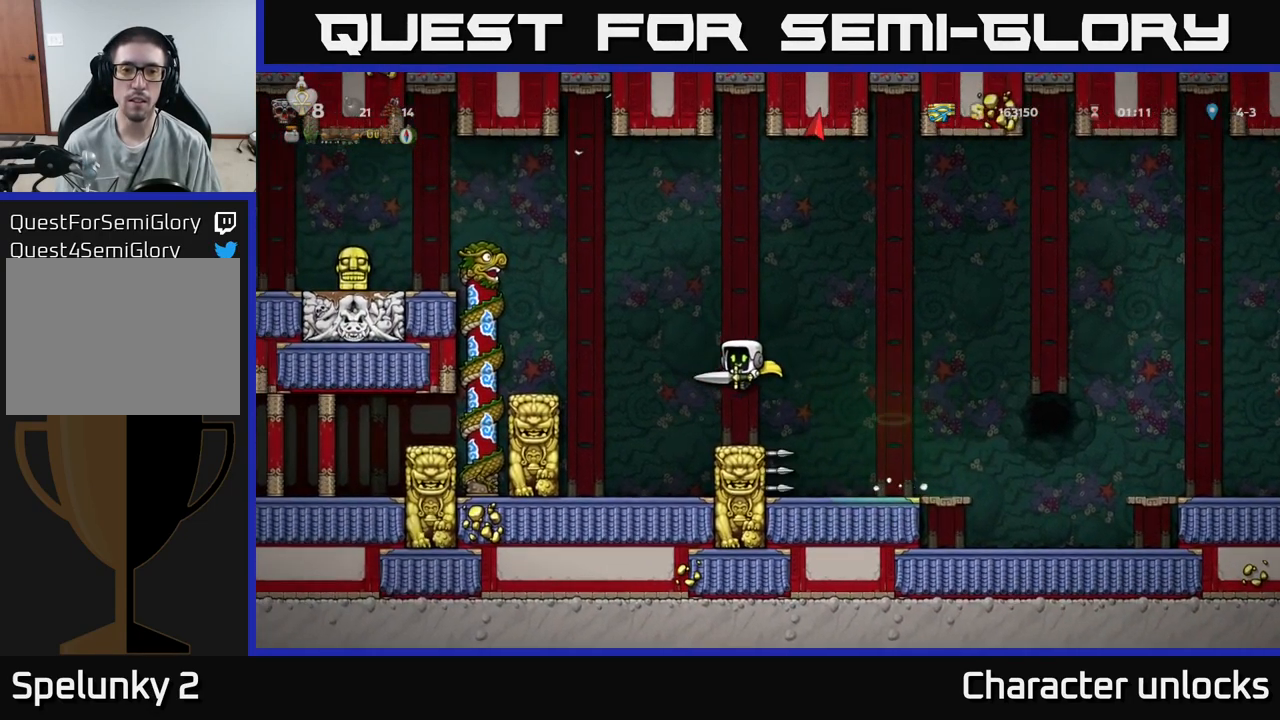
{"buttons": ["DPAD_UP"], "events": [[334, "A", "down"], [350, "DPAD_RIGHT", "down"], [467, "DPAD_UP", "down"], [484, "DPAD_RIGHT", "up"], [500, "A", "up"]]}
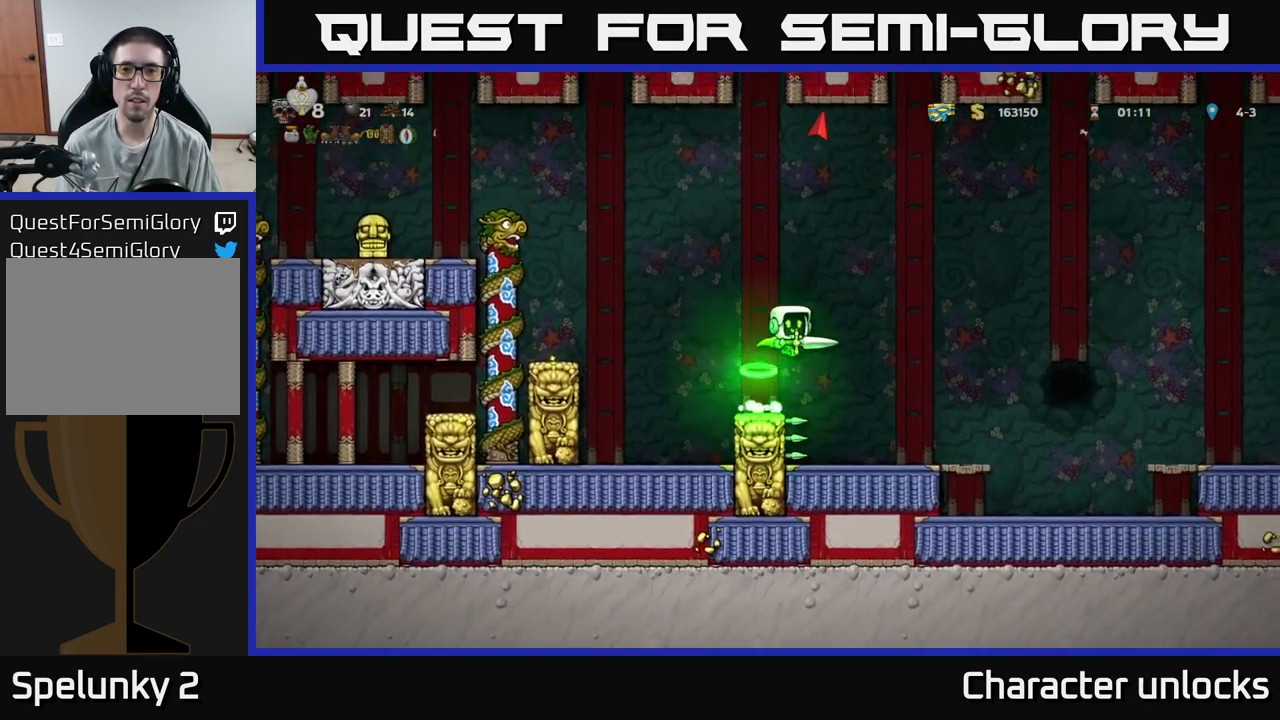
{"buttons": [], "events": [[17, "R1", "down"], [67, "DPAD_LEFT", "down"], [117, "R1", "up"], [167, "DPAD_UP", "up"], [234, "DPAD_LEFT", "up"]]}
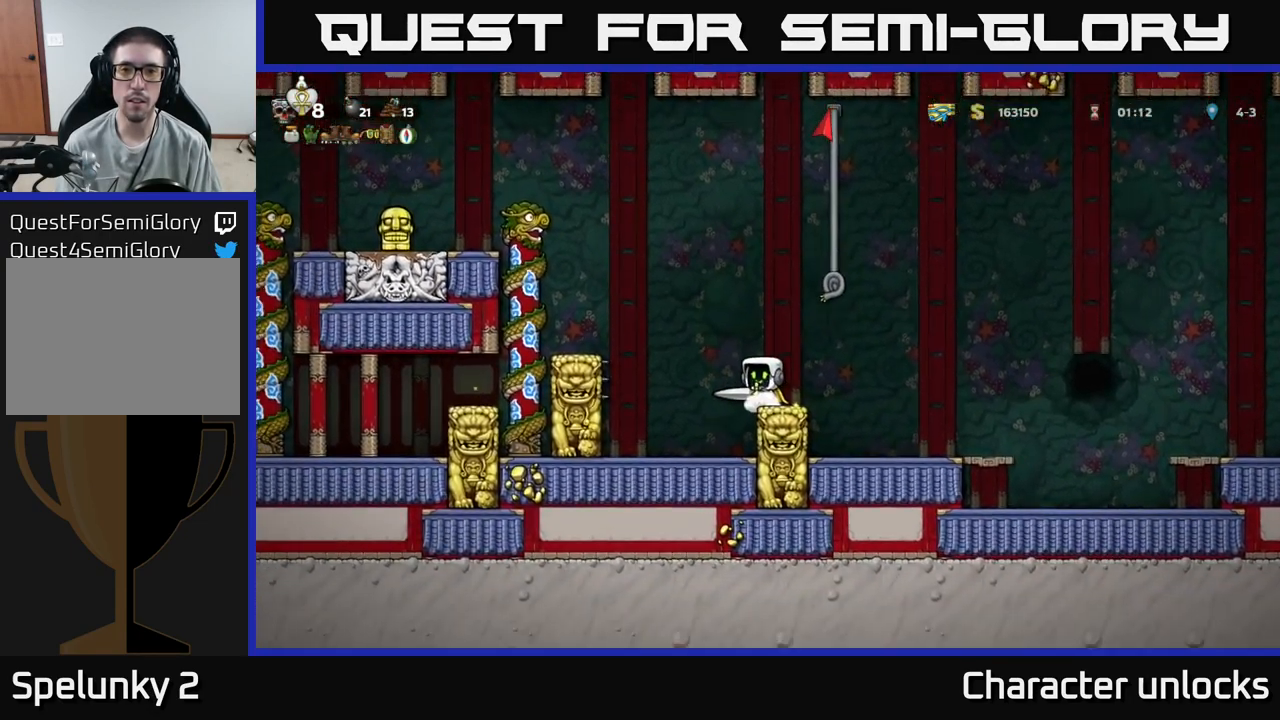
{"buttons": ["A", "DPAD_RIGHT"], "events": [[50, "DPAD_RIGHT", "down"], [100, "A", "down"], [450, "A", "up"], [500, "A", "down"]]}
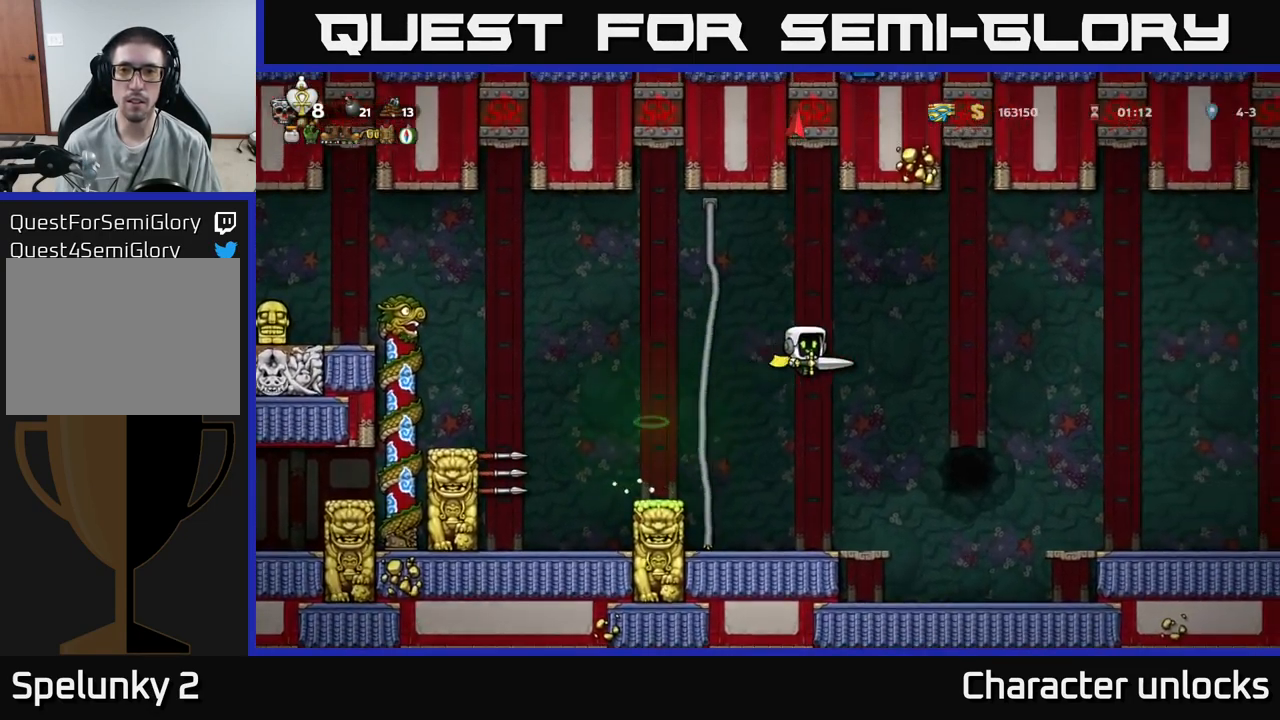
{"buttons": ["A"], "events": [[467, "DPAD_RIGHT", "up"]]}
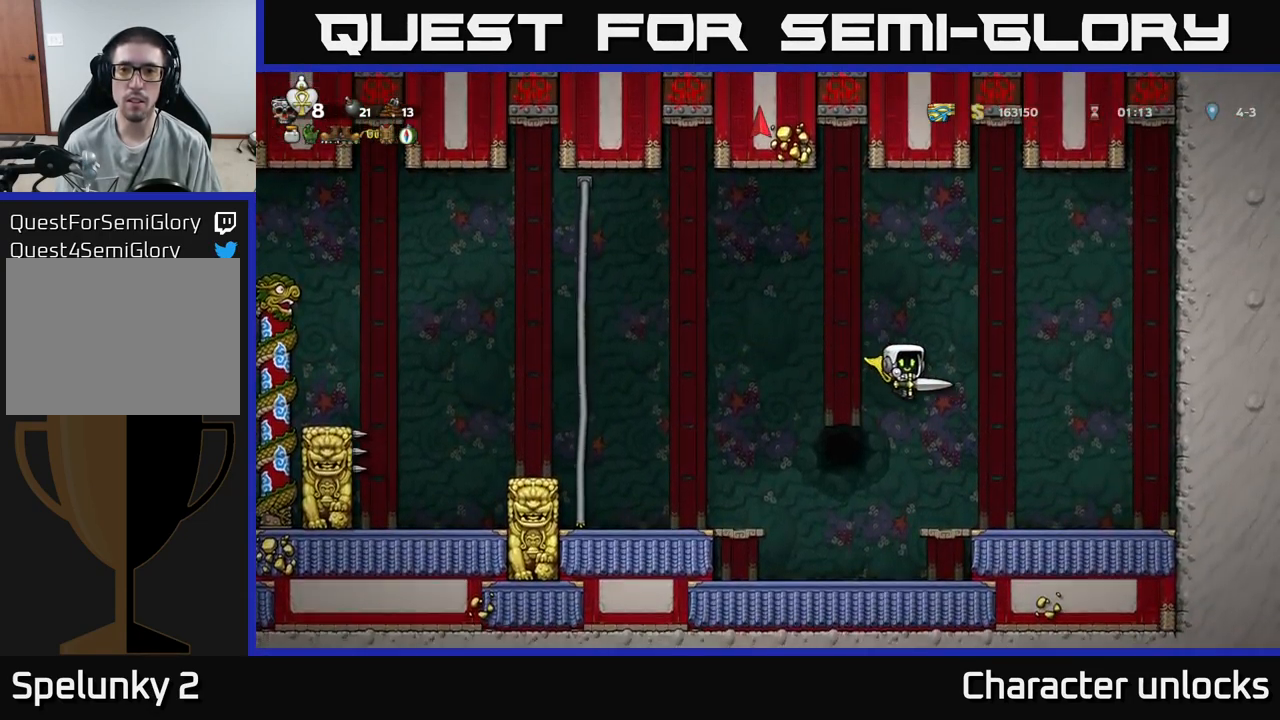
{"buttons": [], "events": [[50, "A", "up"], [300, "DPAD_RIGHT", "down"], [350, "DPAD_RIGHT", "up"]]}
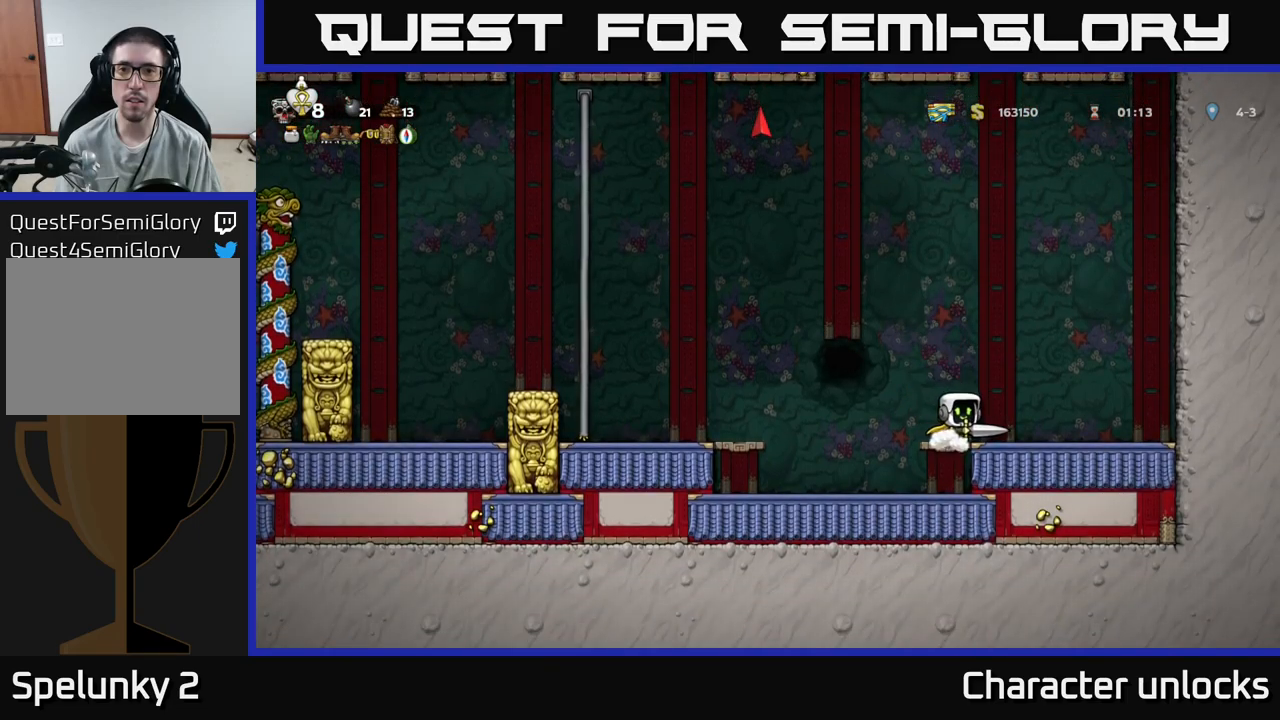
{"buttons": [], "events": [[200, "DPAD_LEFT", "down"], [250, "DPAD_LEFT", "up"]]}
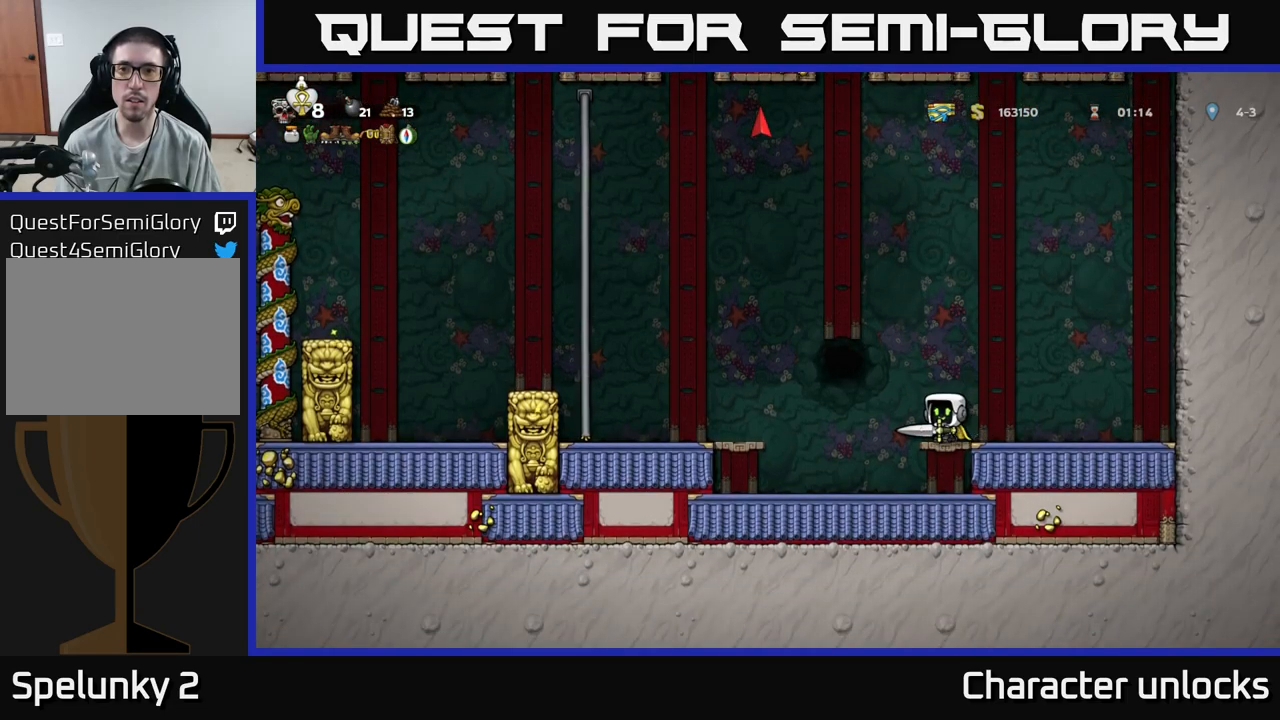
{"buttons": [], "events": [[16, "A", "down"], [100, "DPAD_UP", "down"], [116, "A", "up"], [200, "R1", "down"], [316, "R1", "up"], [333, "DPAD_UP", "up"]]}
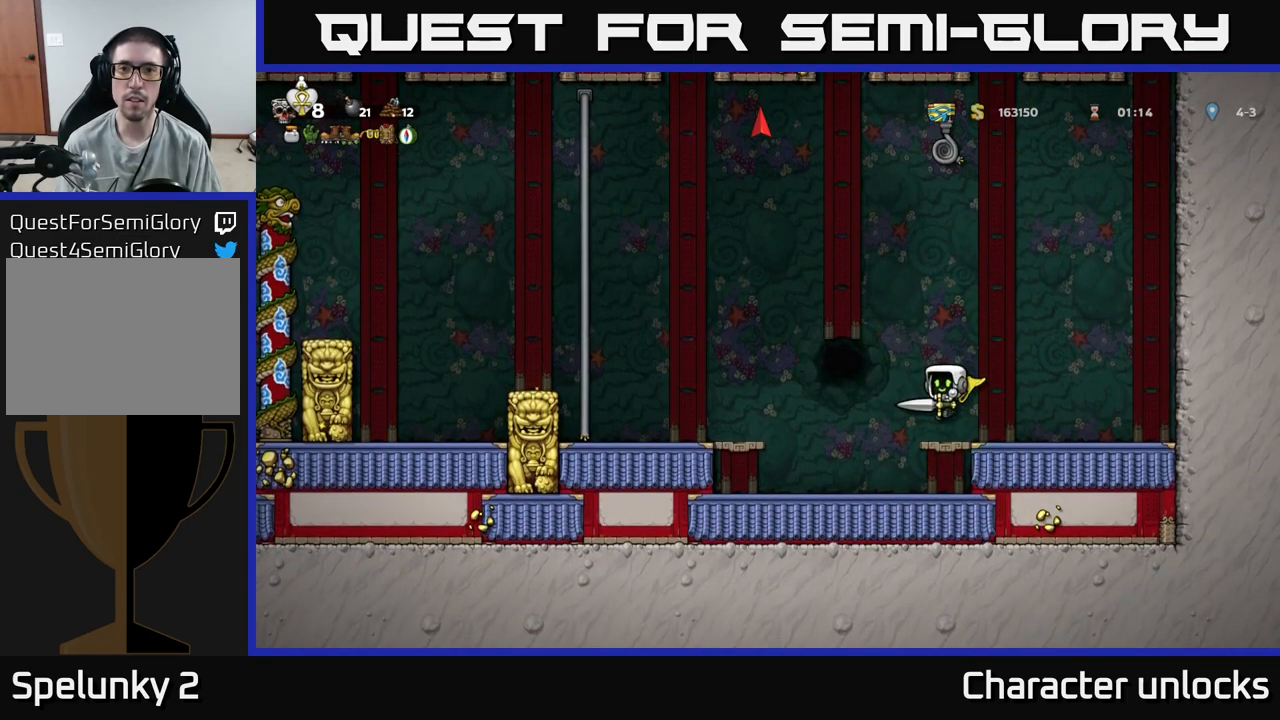
{"buttons": ["A", "DPAD_LEFT"], "events": [[250, "DPAD_LEFT", "down"], [283, "A", "down"]]}
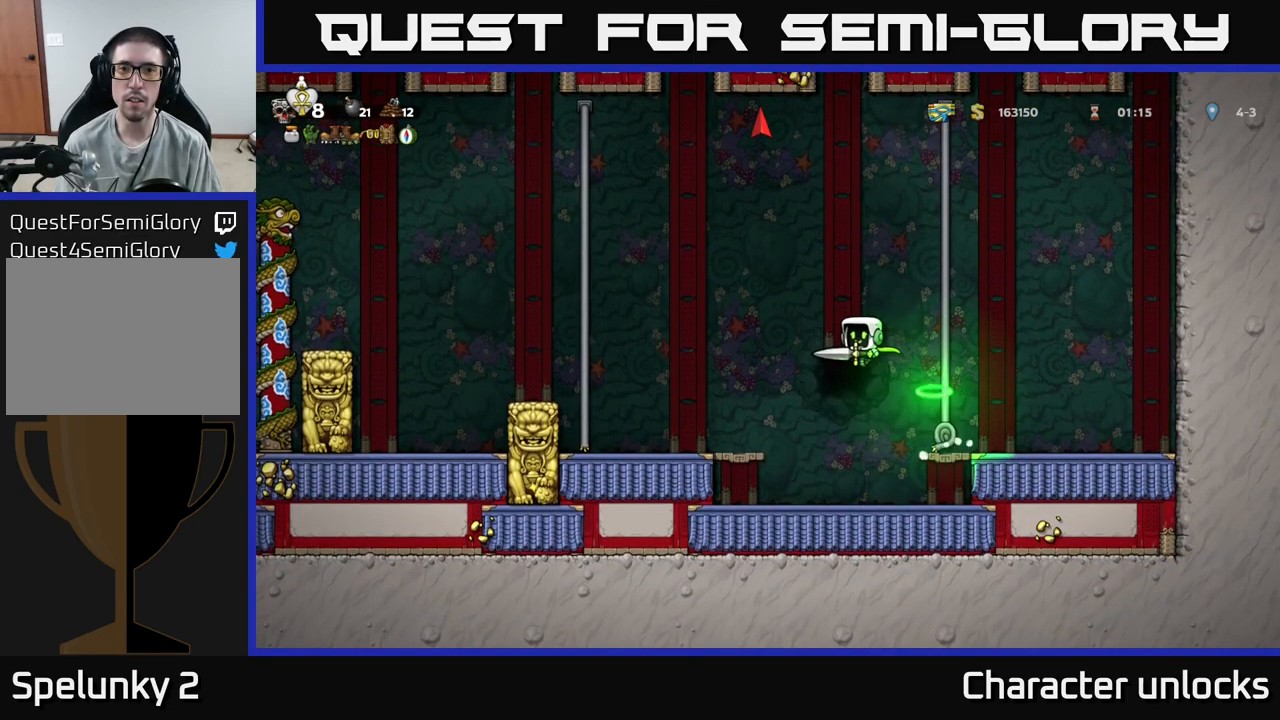
{"buttons": [], "events": [[183, "A", "up"], [183, "DPAD_LEFT", "up"], [183, "DPAD_UP", "down"], [216, "R1", "down"], [283, "DPAD_UP", "up"], [283, "R1", "up"]]}
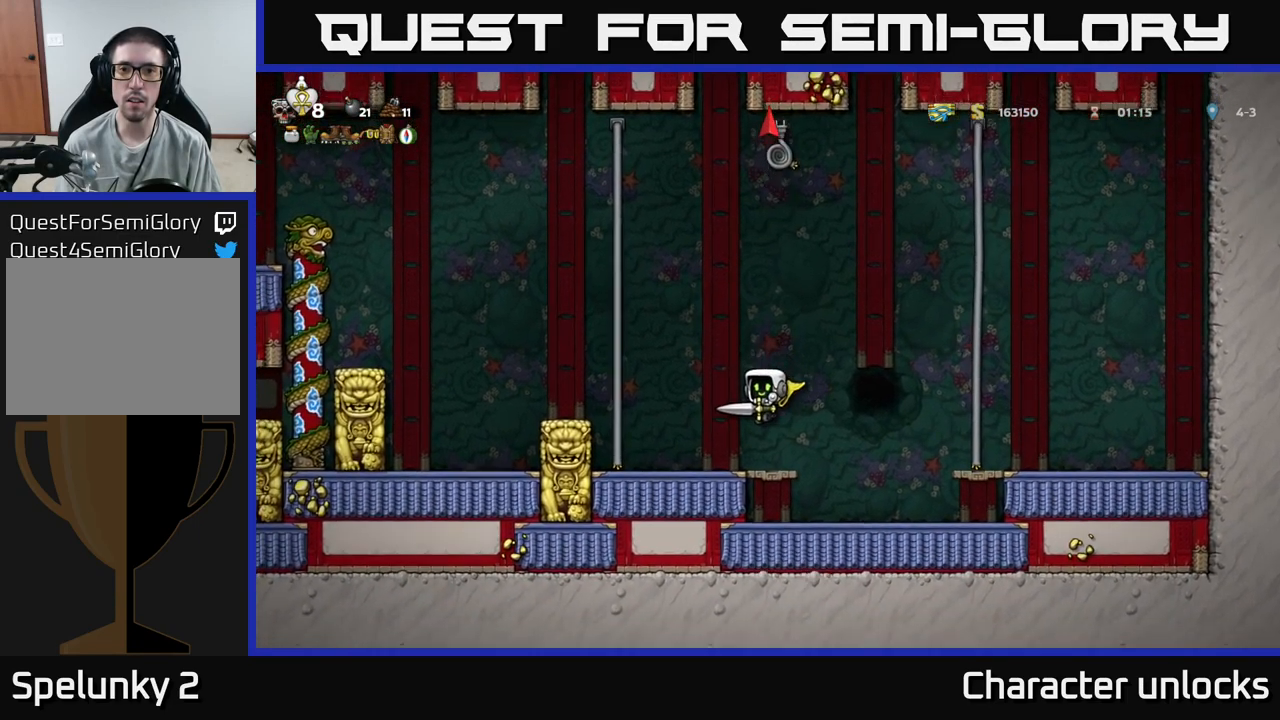
{"buttons": ["DPAD_UP"], "events": [[183, "A", "down"], [216, "DPAD_RIGHT", "down"], [283, "DPAD_UP", "down"], [316, "DPAD_RIGHT", "up"], [400, "A", "up"]]}
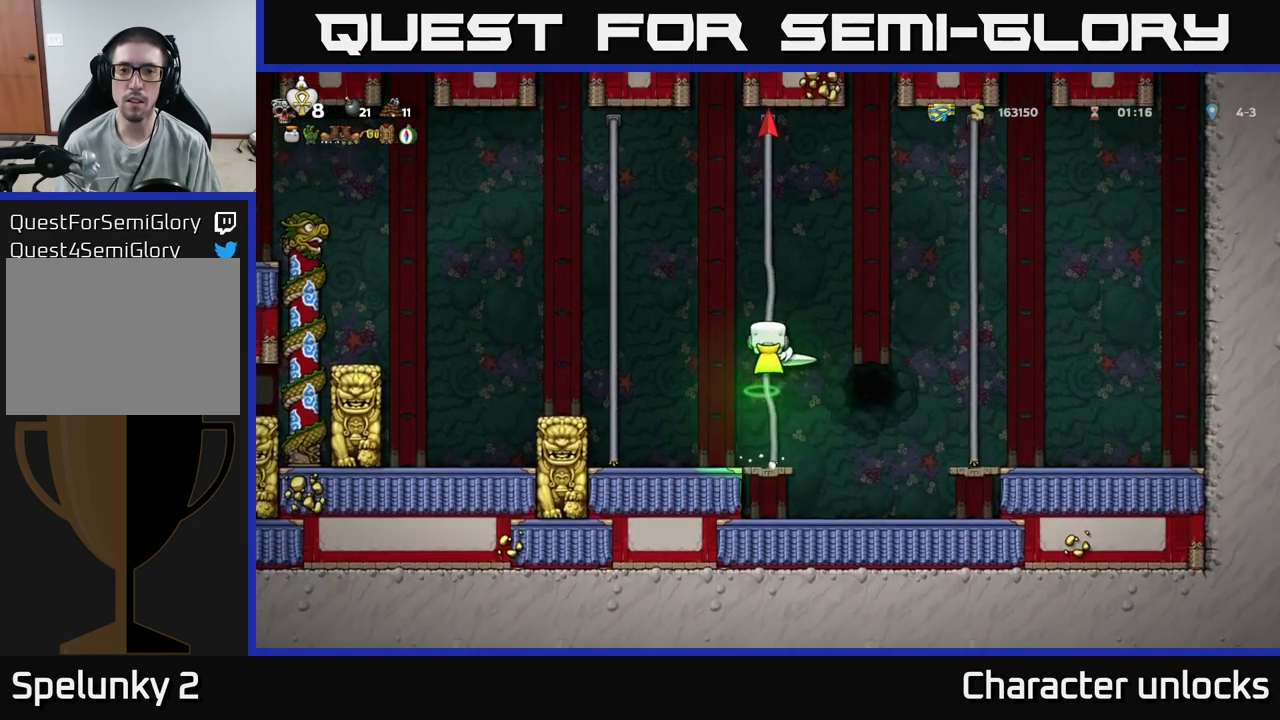
{"buttons": ["A", "DPAD_RIGHT"], "events": [[250, "DPAD_RIGHT", "down"], [283, "A", "down"], [283, "DPAD_UP", "up"]]}
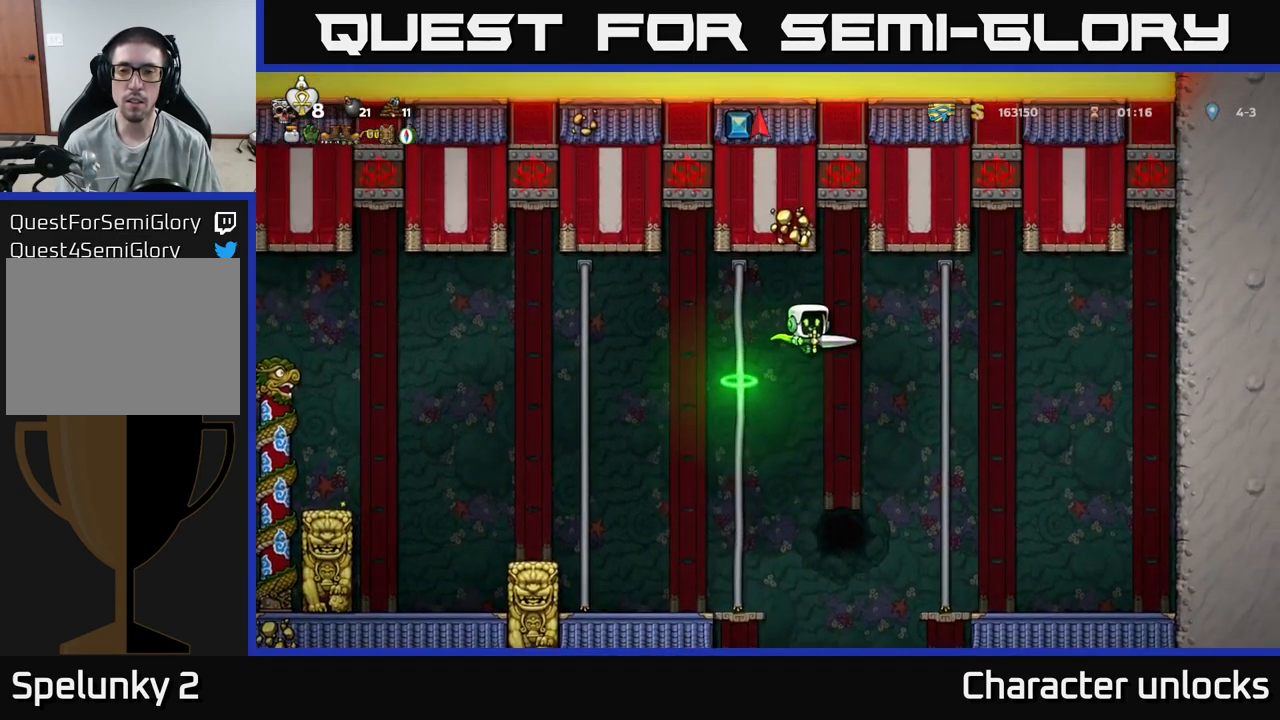
{"buttons": ["DPAD_UP"], "events": [[150, "DPAD_UP", "down"], [283, "DPAD_RIGHT", "up"], [316, "A", "up"]]}
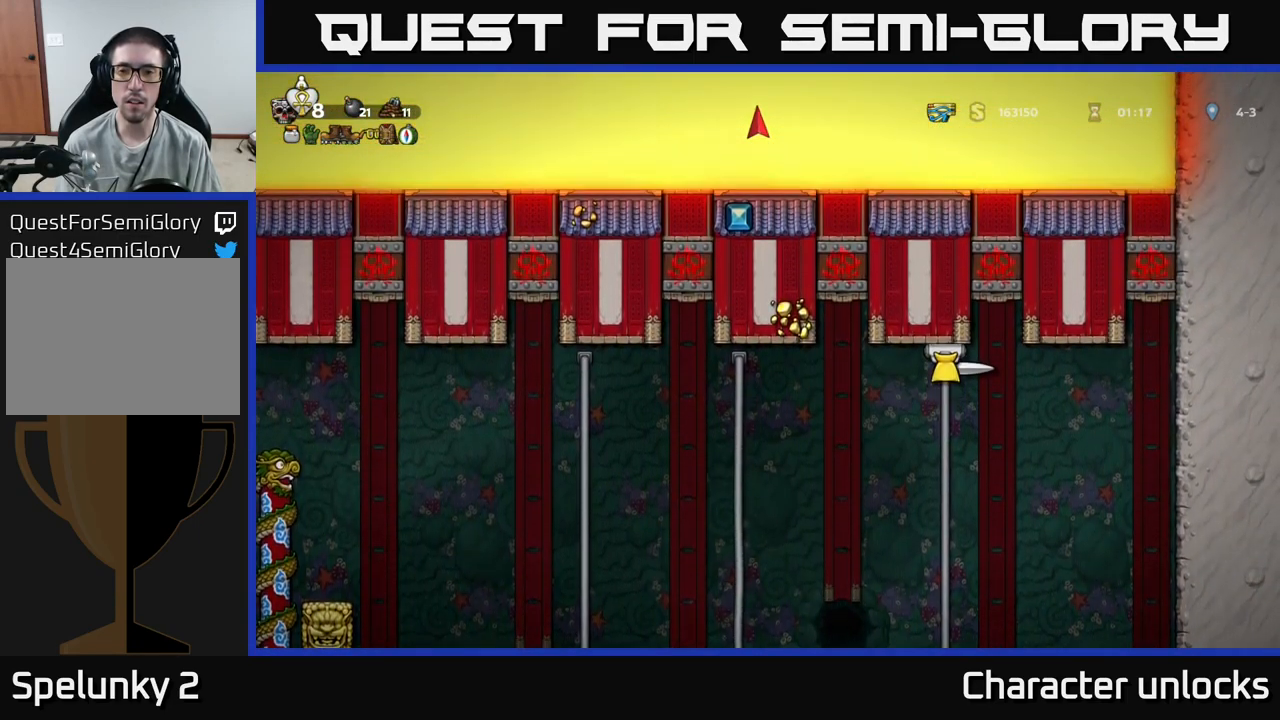
{"buttons": ["DPAD_LEFT"], "events": [[116, "L1", "down"], [183, "DPAD_LEFT", "down"], [200, "L1", "up"], [216, "DPAD_UP", "up"], [250, "A", "down"], [416, "A", "up"]]}
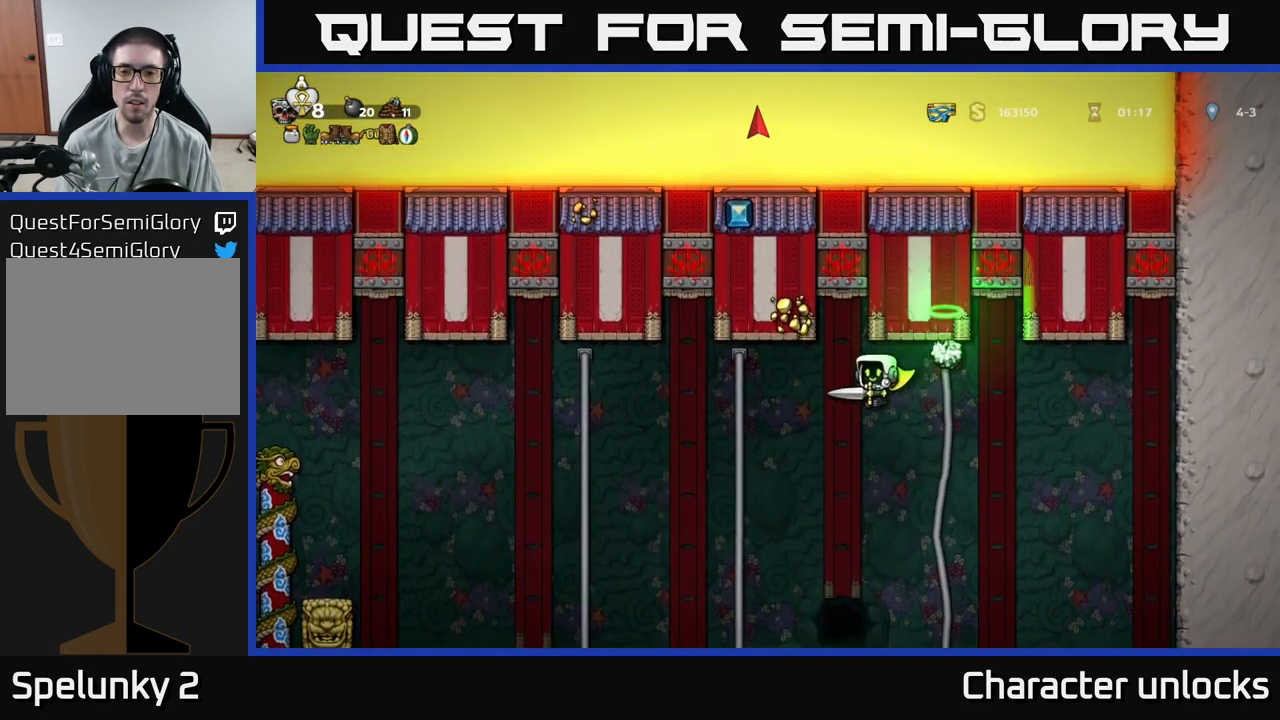
{"buttons": ["A", "DPAD_UP", "DPAD_LEFT"], "events": [[200, "DPAD_UP", "down"], [266, "DPAD_LEFT", "up"], [350, "DPAD_LEFT", "down"], [500, "A", "down"]]}
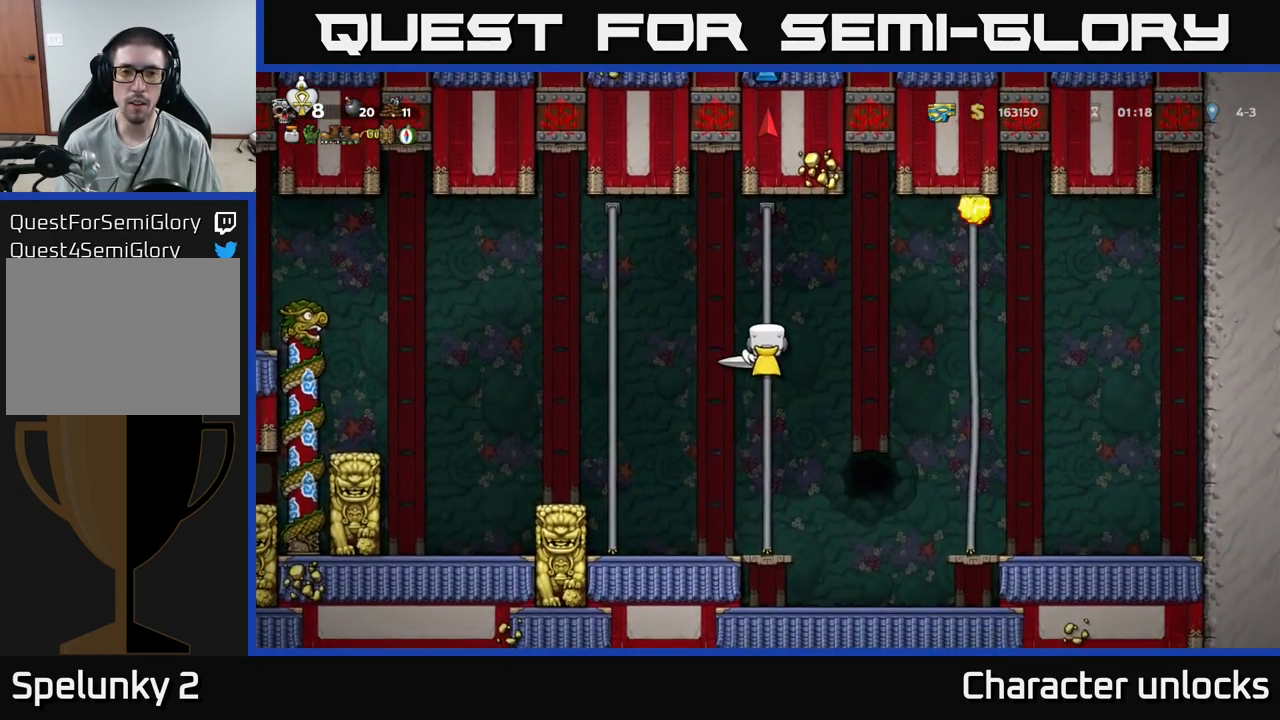
{"buttons": ["DPAD_UP"], "events": [[433, "A", "up"], [433, "DPAD_LEFT", "up"]]}
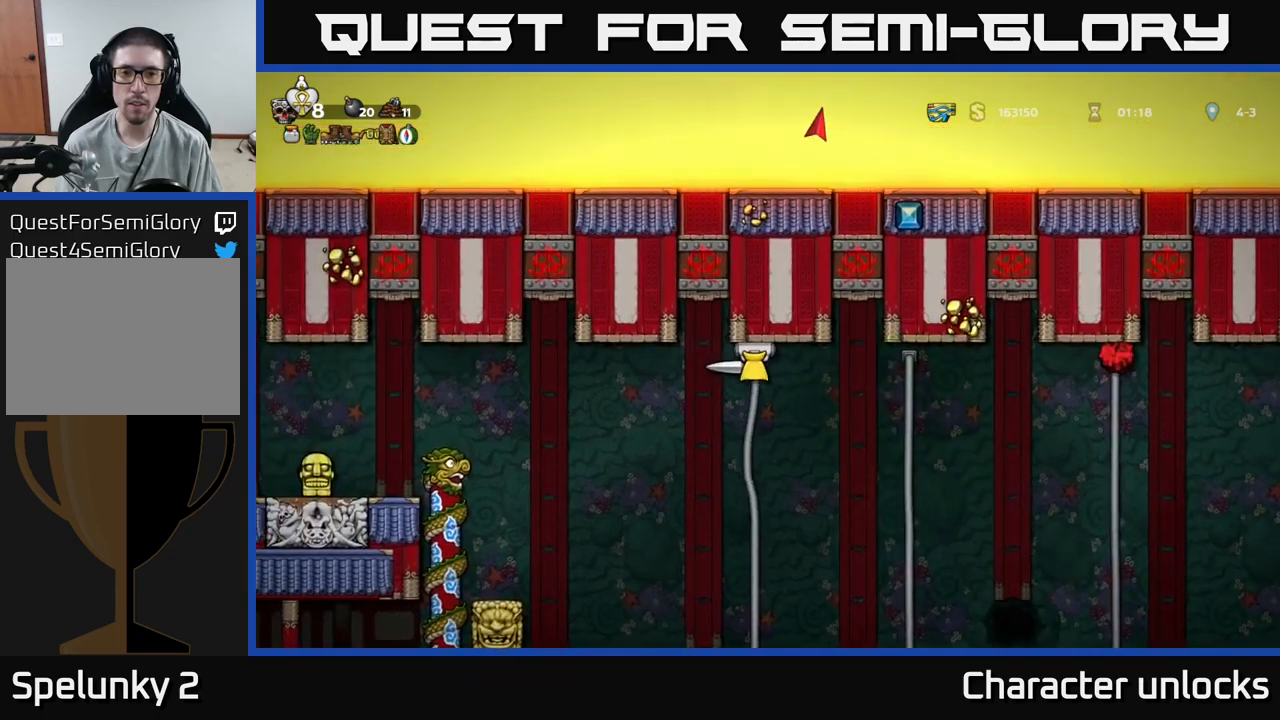
{"buttons": ["A", "DPAD_RIGHT"], "events": [[183, "L1", "down"], [283, "L1", "up"], [317, "DPAD_UP", "up"], [400, "DPAD_RIGHT", "down"], [433, "A", "down"]]}
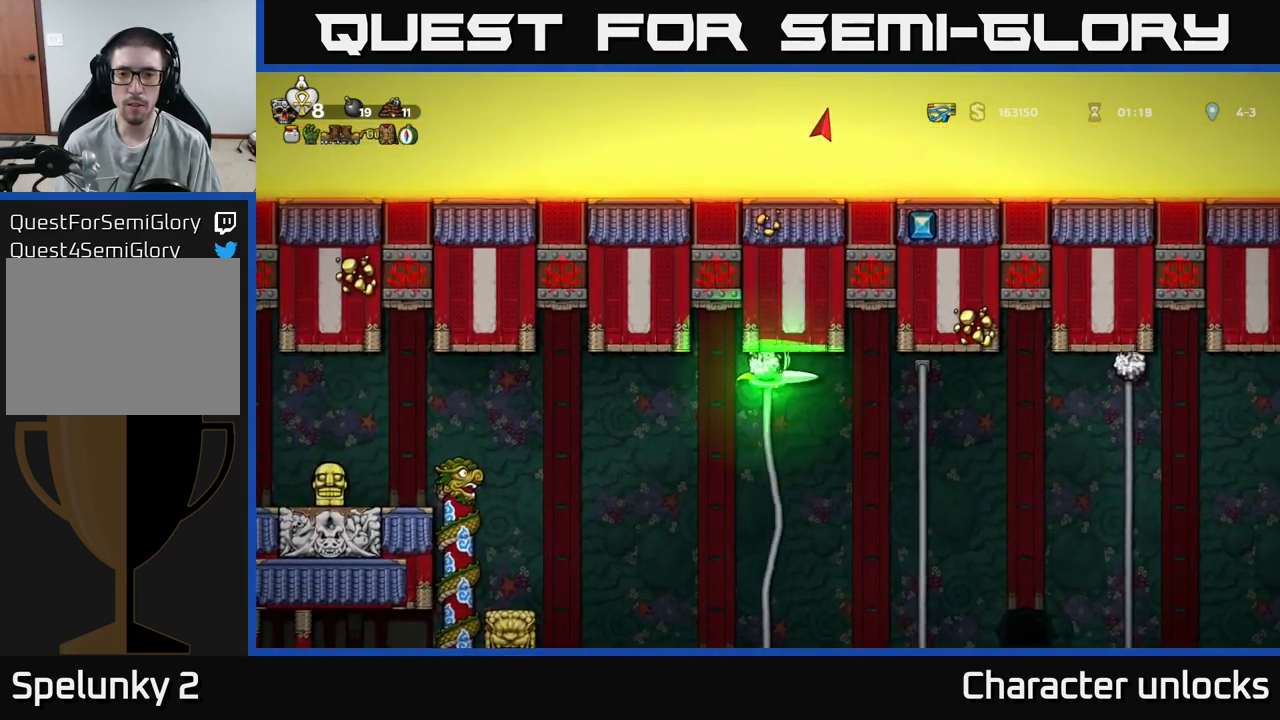
{"buttons": ["DPAD_UP"], "events": [[117, "A", "up"], [283, "DPAD_UP", "down"], [367, "DPAD_RIGHT", "up"]]}
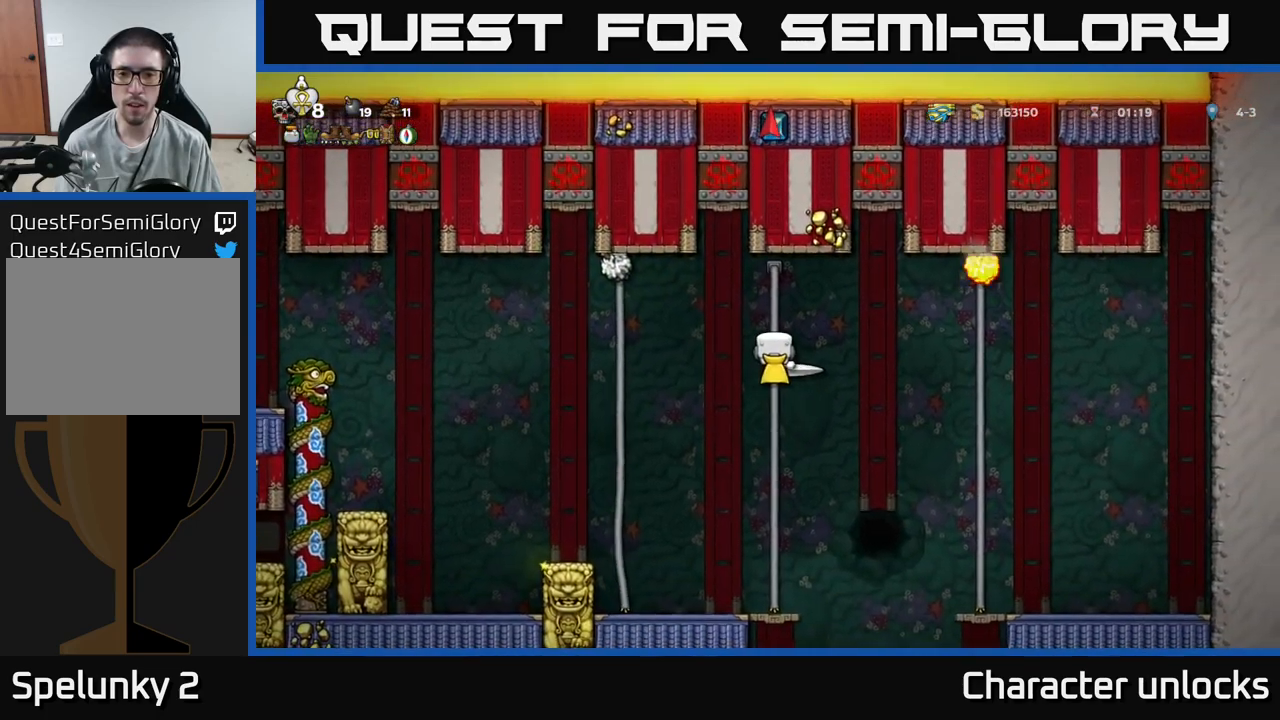
{"buttons": ["DPAD_UP"], "events": []}
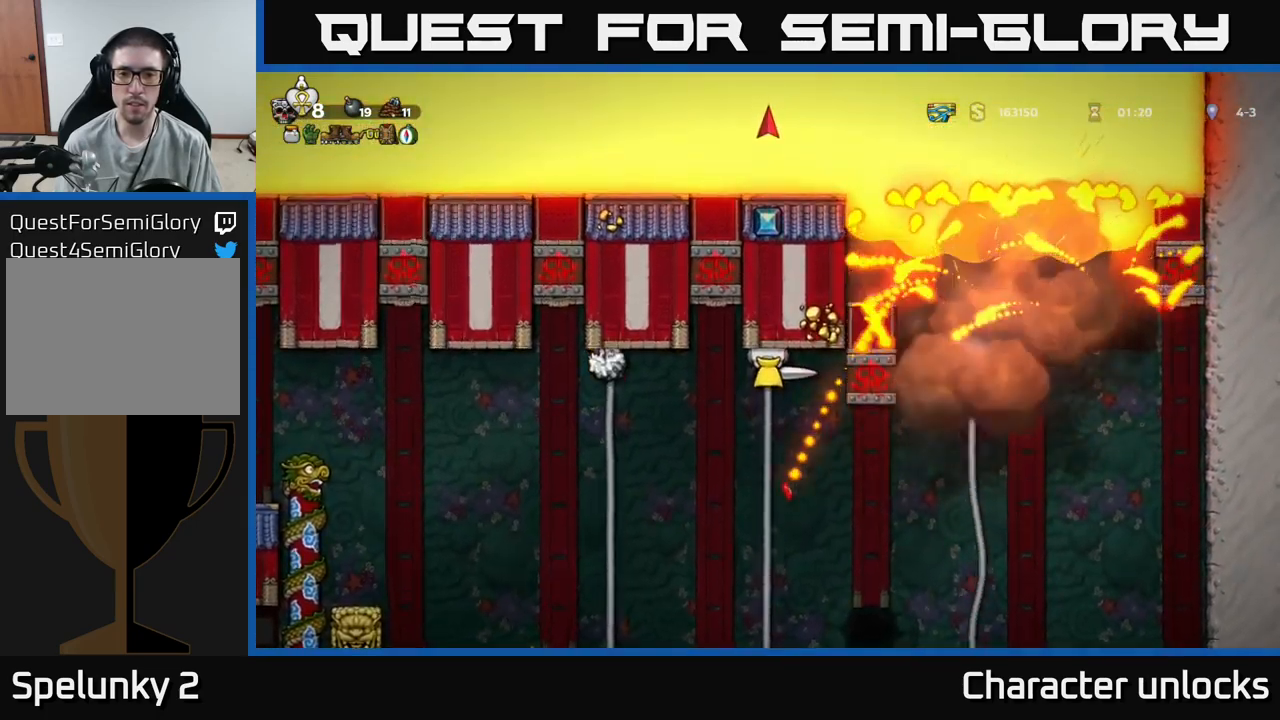
{"buttons": [], "events": [[300, "DPAD_UP", "up"]]}